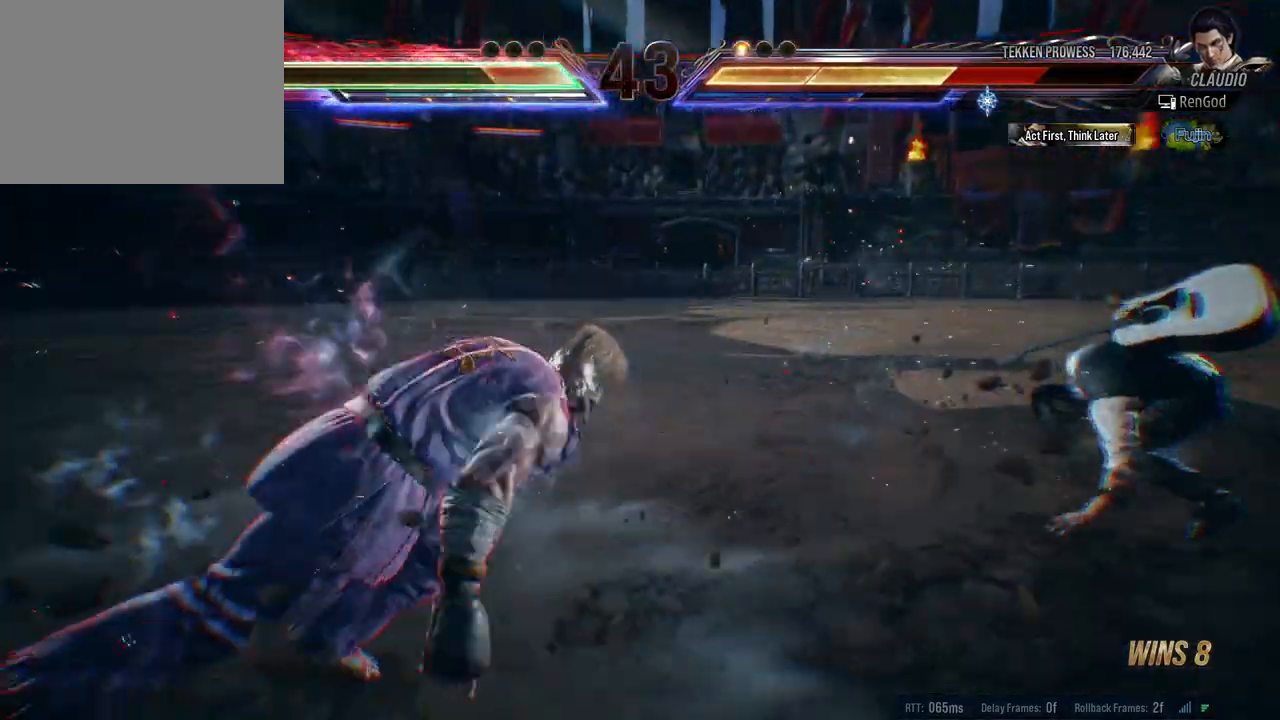
Gameplay with a controller (Xbox layout); each line is a JSON object with the inputs held at the frame after it. "events" lists button and stick changes between this image and that frame as [ms after this image, input, new state], when the widget could be followed in between. Not read: L2 R2.
{"buttons": [], "left_stick": "center", "right_stick": "center", "events": [[133, "X", "down"], [150, "A", "down"], [150, "Y", "down"], [167, "B", "down"], [300, "A", "up"], [300, "B", "up"], [300, "left_stick", "center"], [317, "X", "up"], [317, "Y", "up"], [367, "left_stick", "right"], [483, "left_stick", "center"]]}
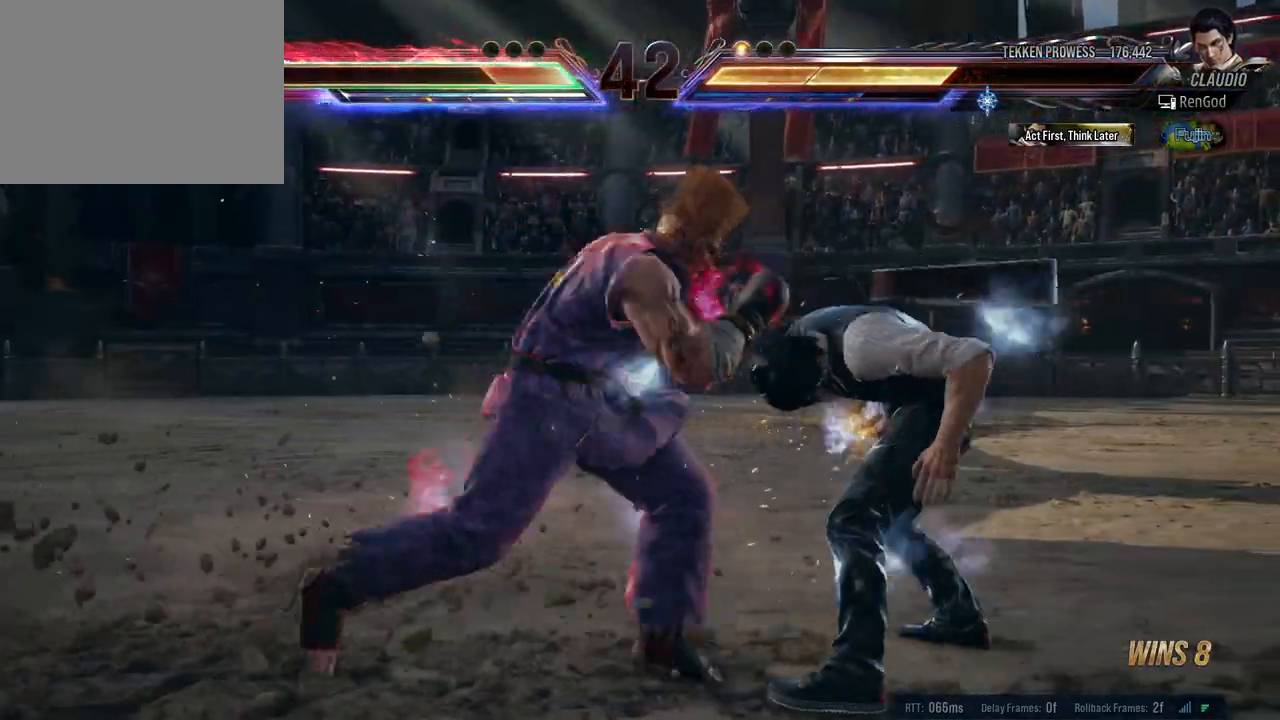
{"buttons": [], "left_stick": "down-right", "right_stick": "center", "events": [[33, "left_stick", "right"], [367, "left_stick", "down-right"], [400, "X", "down"], [483, "X", "up"]]}
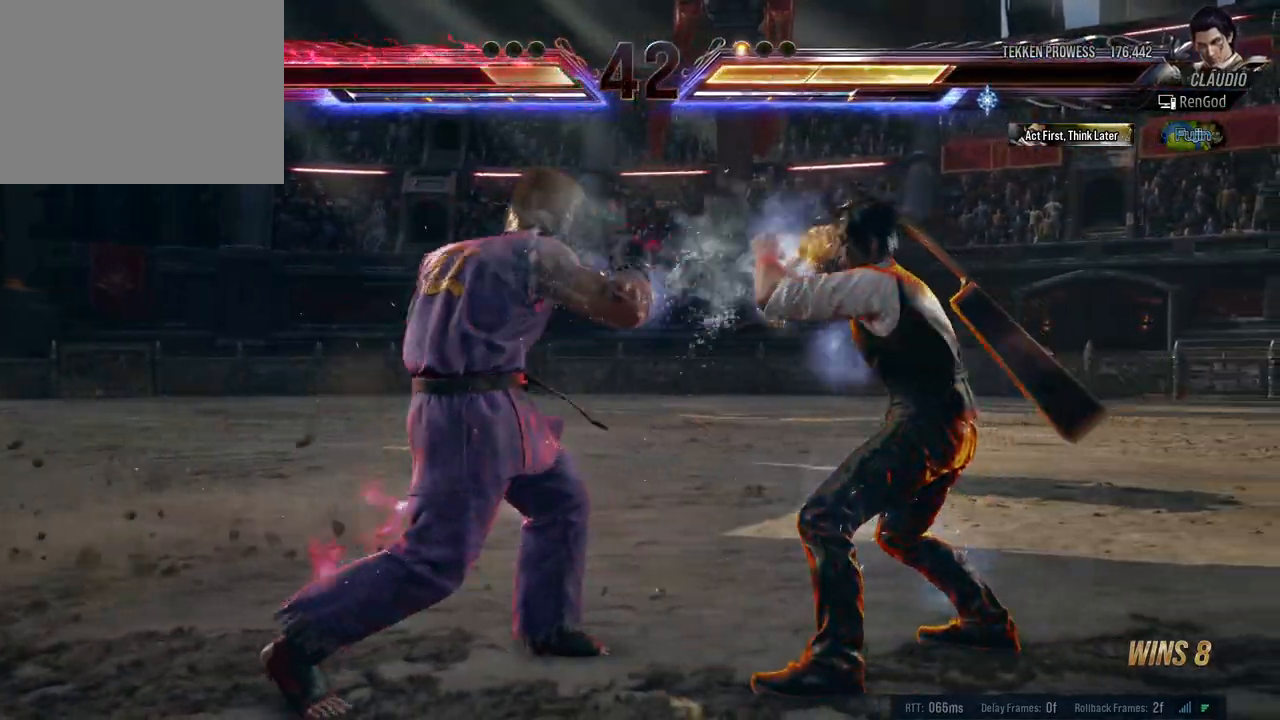
{"buttons": [], "left_stick": "center", "right_stick": "center", "events": [[67, "X", "down"], [150, "X", "up"], [250, "left_stick", "center"]]}
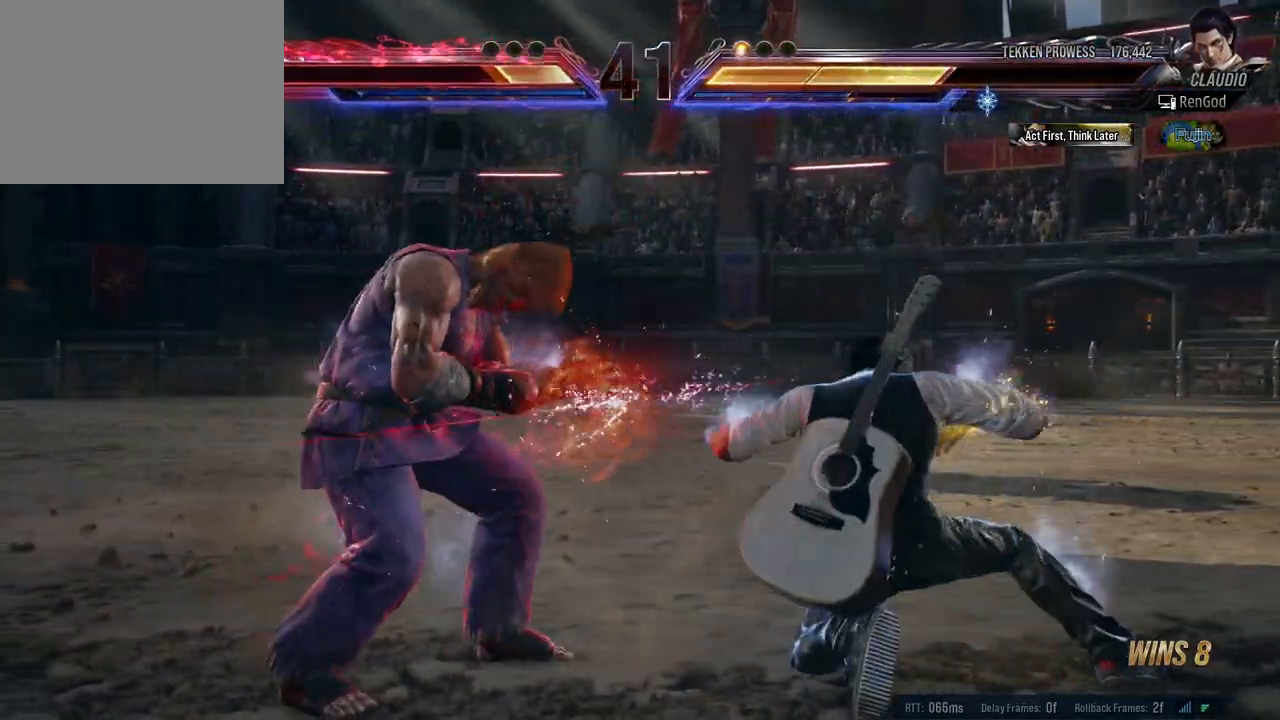
{"buttons": [], "left_stick": "center", "right_stick": "center", "events": [[50, "X", "down"], [133, "X", "up"], [200, "Y", "down"], [300, "Y", "up"], [367, "Y", "down"], [433, "Y", "up"]]}
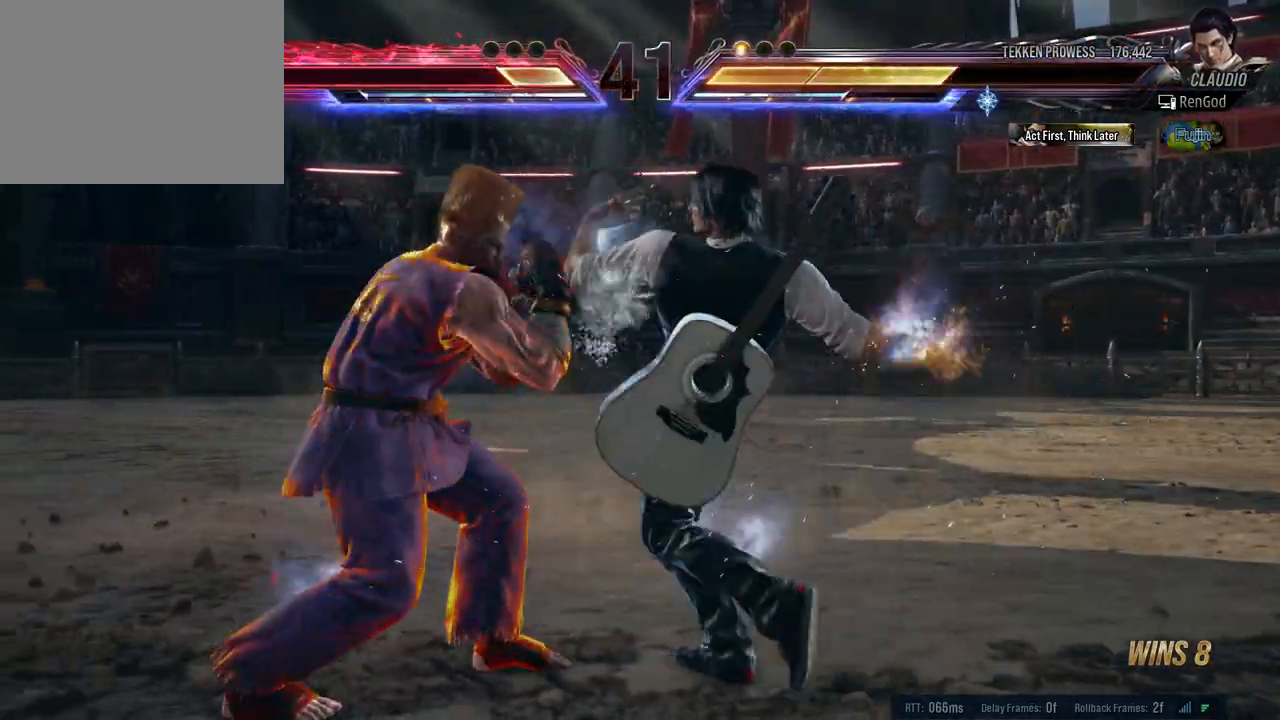
{"buttons": [], "left_stick": "right", "right_stick": "center", "events": [[17, "Y", "down"], [83, "Y", "up"], [183, "Y", "down"], [233, "Y", "up"], [450, "left_stick", "right"]]}
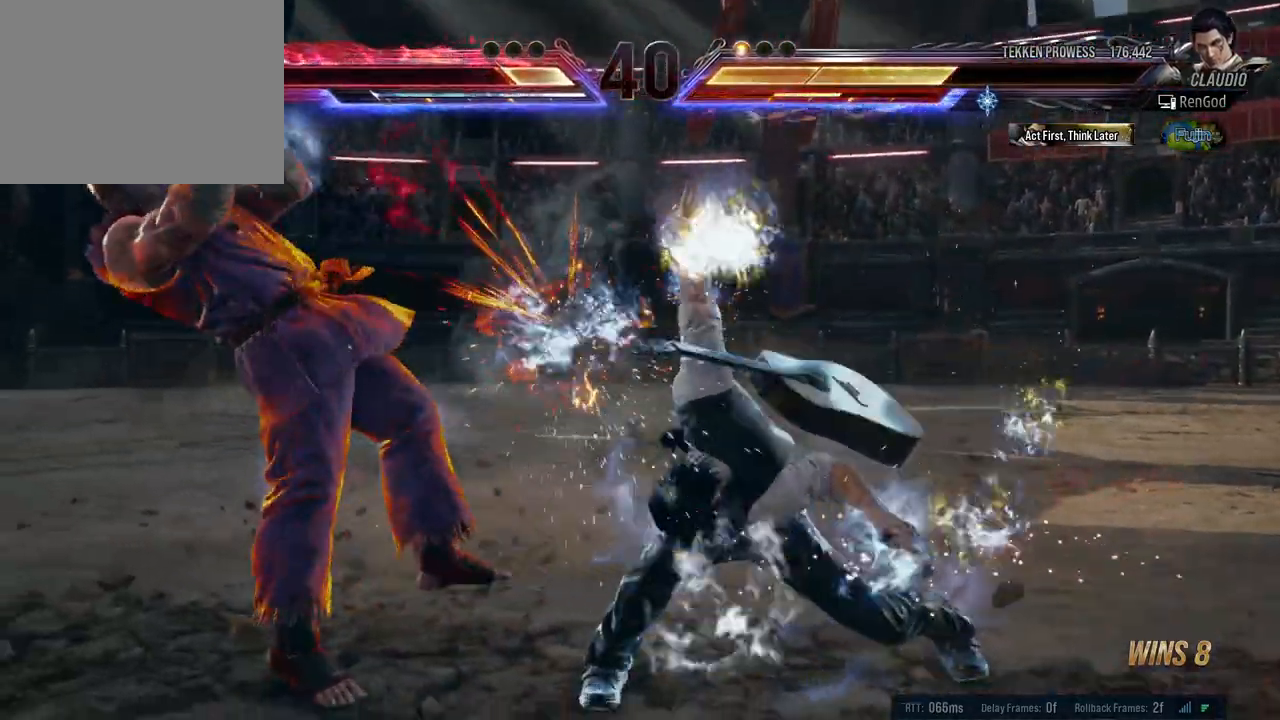
{"buttons": [], "left_stick": "right", "right_stick": "center", "events": [[83, "left_stick", "center"], [200, "left_stick", "right"]]}
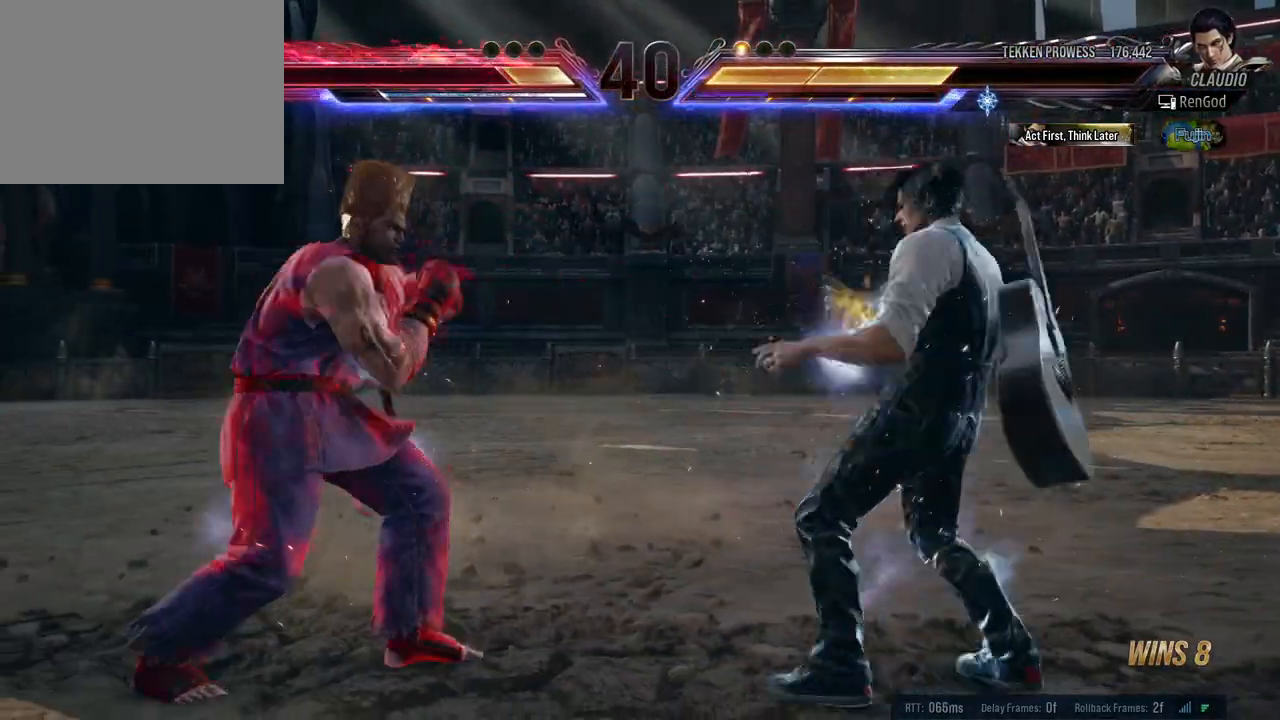
{"buttons": ["X", "Y"], "left_stick": "right", "right_stick": "center", "events": [[67, "X", "down"], [67, "Y", "down"], [267, "Y", "up"], [283, "X", "up"], [333, "X", "down"], [333, "Y", "down"], [400, "Y", "up"], [417, "X", "up"], [483, "X", "down"], [483, "Y", "down"]]}
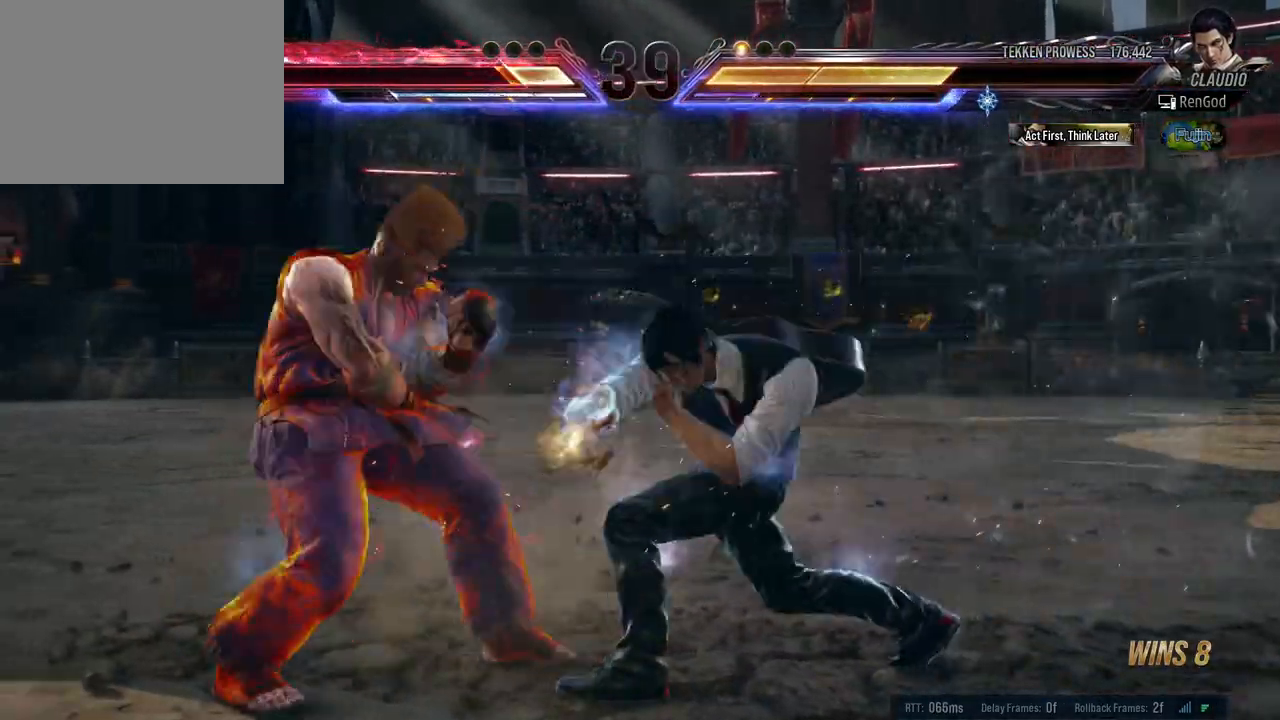
{"buttons": [], "left_stick": "right", "right_stick": "center", "events": [[83, "X", "up"], [83, "Y", "up"], [200, "left_stick", "center"], [283, "left_stick", "right"], [383, "left_stick", "center"], [433, "left_stick", "right"]]}
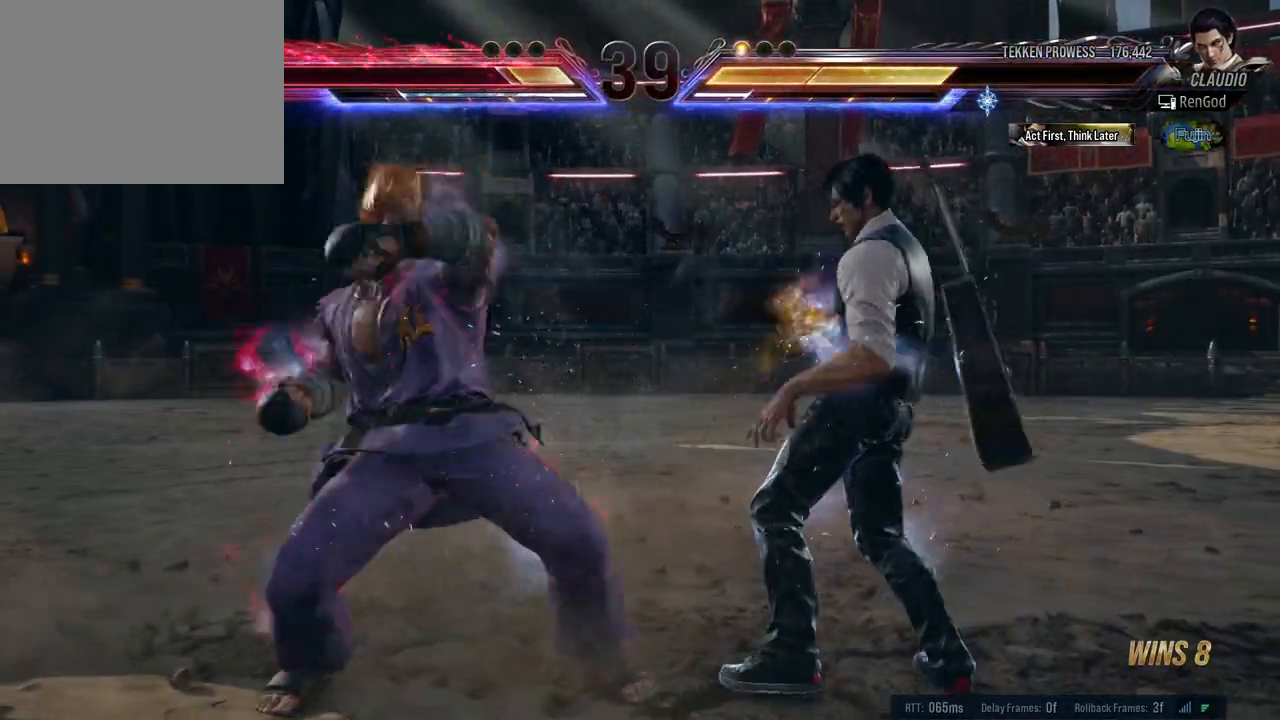
{"buttons": [], "left_stick": "right", "right_stick": "center", "events": [[200, "left_stick", "down-right"], [333, "left_stick", "right"]]}
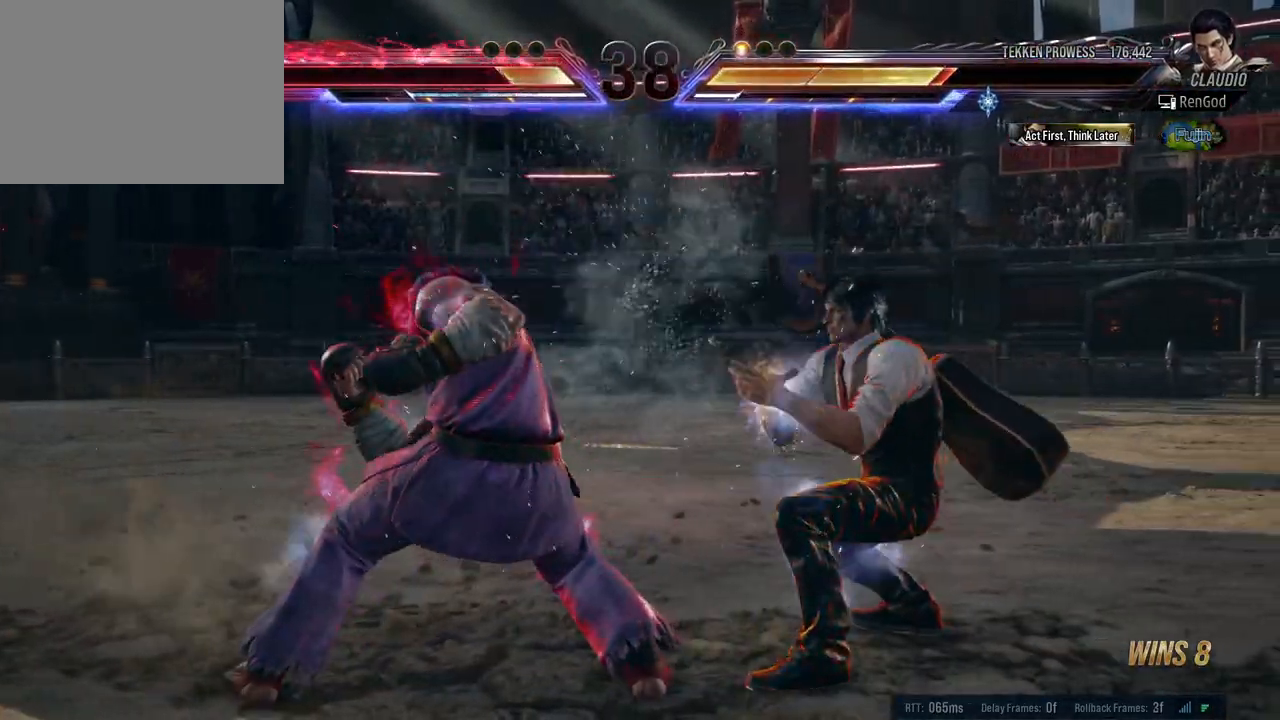
{"buttons": ["X", "Y"], "left_stick": "left", "right_stick": "center", "events": [[83, "left_stick", "left"], [117, "X", "down"], [117, "Y", "down"], [200, "X", "up"], [233, "X", "down"], [300, "X", "up"], [300, "Y", "up"], [350, "X", "down"], [350, "Y", "down"], [400, "X", "up"], [400, "Y", "up"], [450, "X", "down"], [450, "Y", "down"]]}
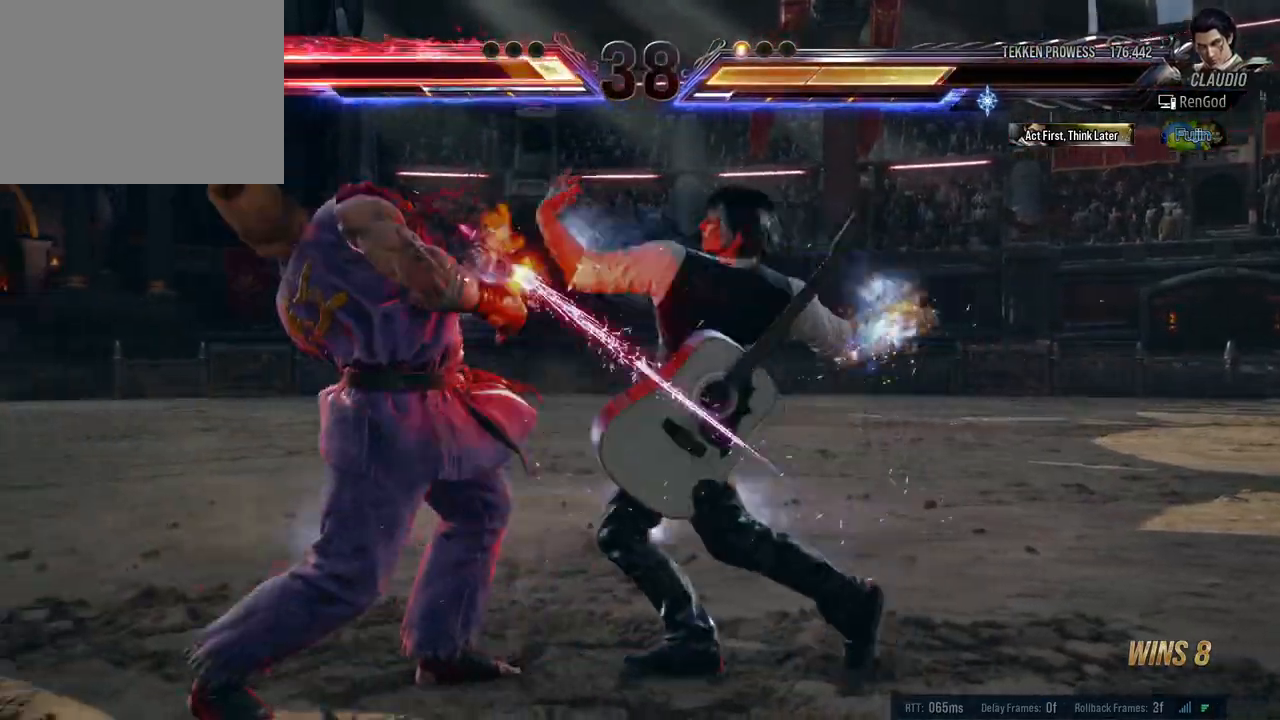
{"buttons": [], "left_stick": "left", "right_stick": "center", "events": [[17, "X", "up"], [17, "Y", "up"], [50, "X", "down"], [50, "Y", "down"], [117, "X", "up"], [117, "Y", "up"], [167, "X", "down"], [167, "Y", "down"], [233, "X", "up"], [233, "Y", "up"], [283, "X", "down"], [283, "Y", "down"], [367, "X", "up"], [383, "Y", "up"]]}
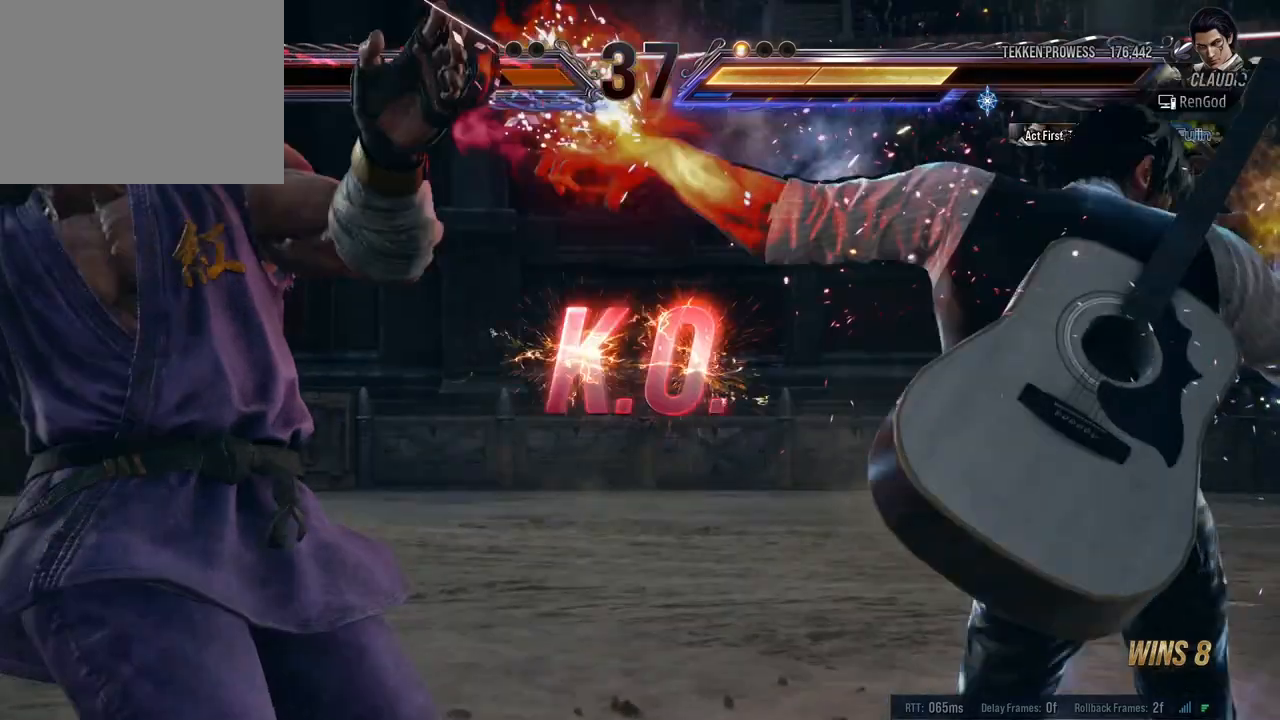
{"buttons": [], "left_stick": "center", "right_stick": "center", "events": [[400, "left_stick", "center"]]}
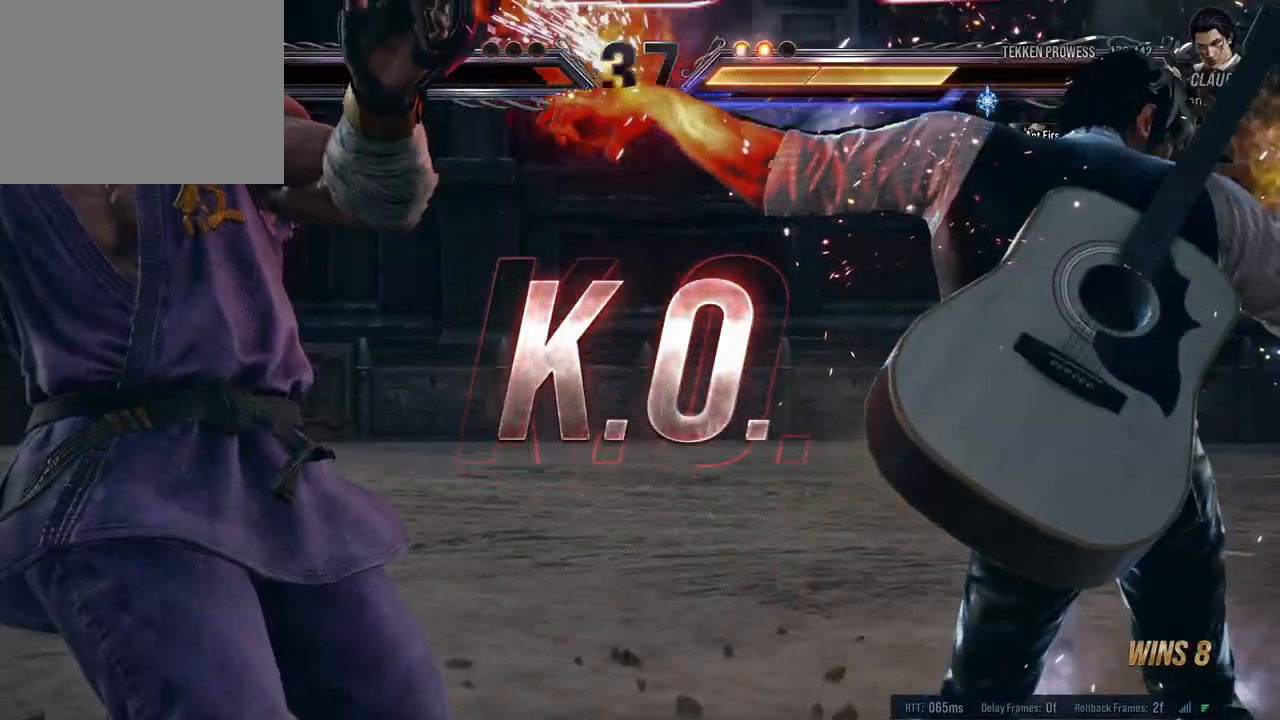
{"buttons": [], "left_stick": "center", "right_stick": "center", "events": []}
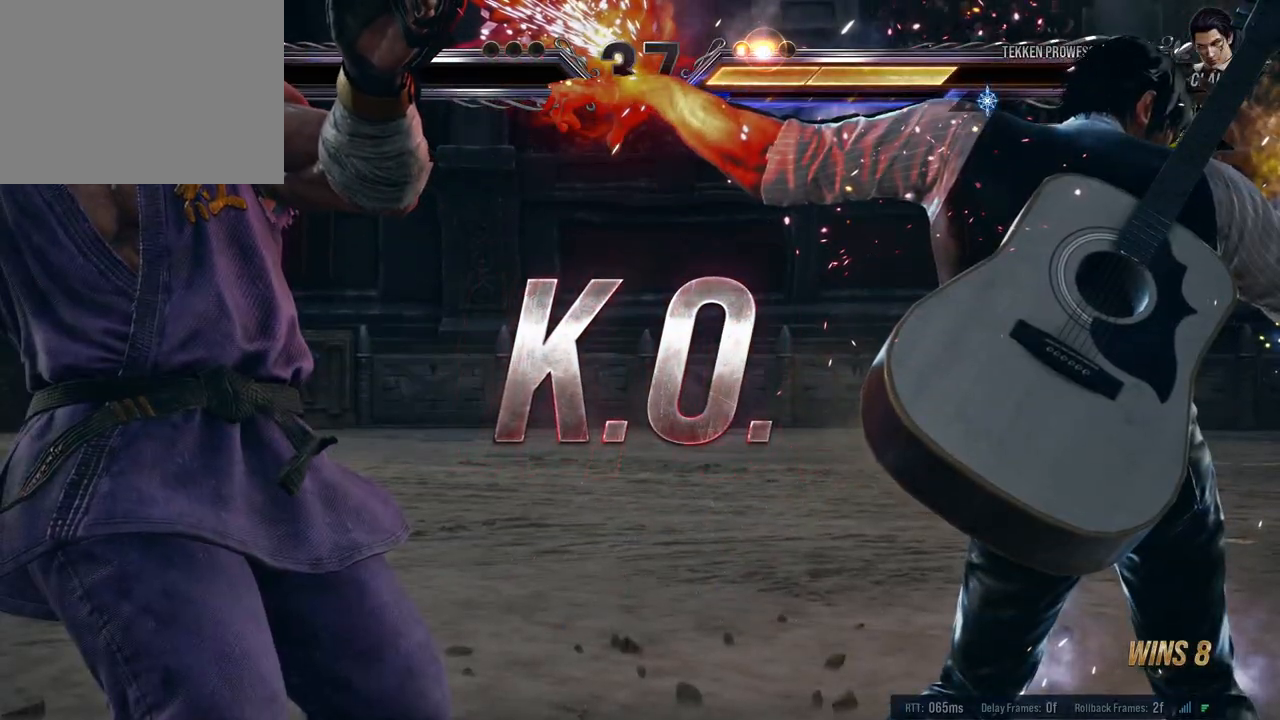
{"buttons": [], "left_stick": "left", "right_stick": "center", "events": [[283, "left_stick", "left"], [367, "X", "down"], [367, "Y", "down"], [450, "X", "up"], [450, "Y", "up"]]}
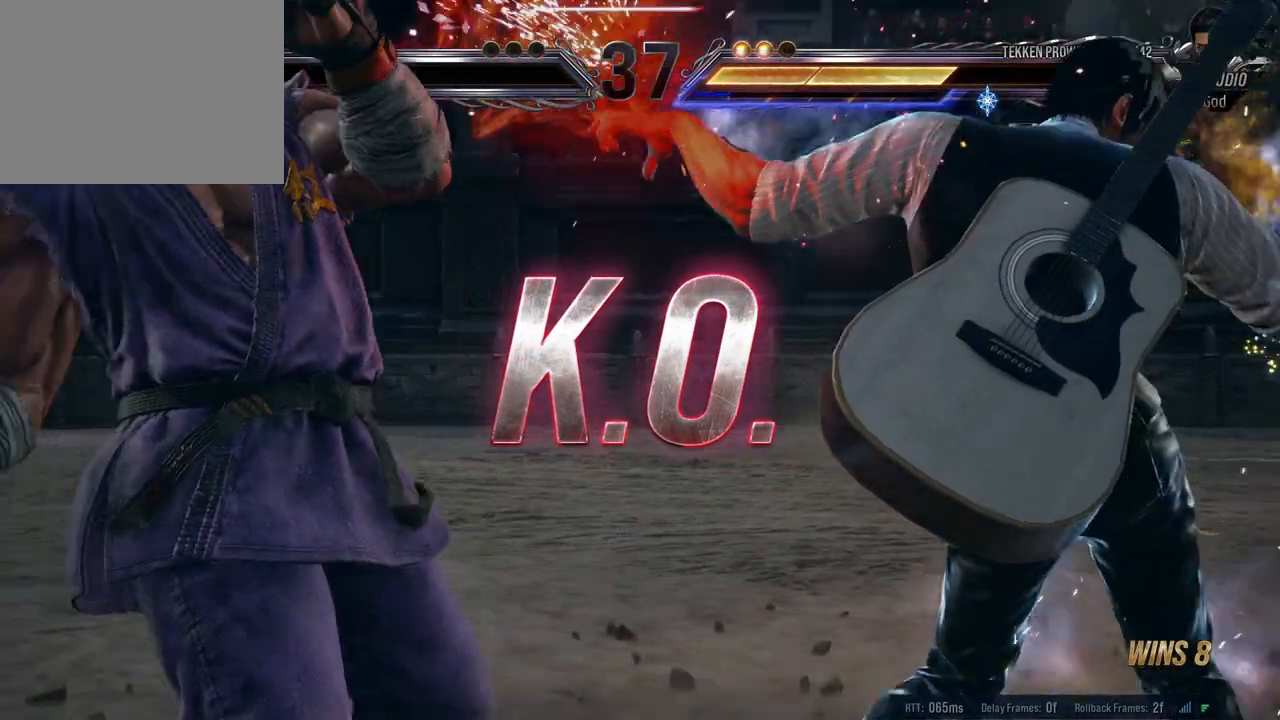
{"buttons": ["X", "Y"], "left_stick": "left", "right_stick": "center", "events": [[33, "X", "down"], [33, "Y", "down"], [100, "X", "up"], [117, "Y", "up"], [167, "X", "down"], [167, "Y", "down"], [217, "X", "up"], [217, "Y", "up"], [267, "X", "down"], [267, "Y", "down"], [317, "X", "up"], [317, "Y", "up"], [367, "X", "down"], [367, "Y", "down"], [417, "X", "up"], [417, "Y", "up"], [467, "X", "down"], [467, "Y", "down"]]}
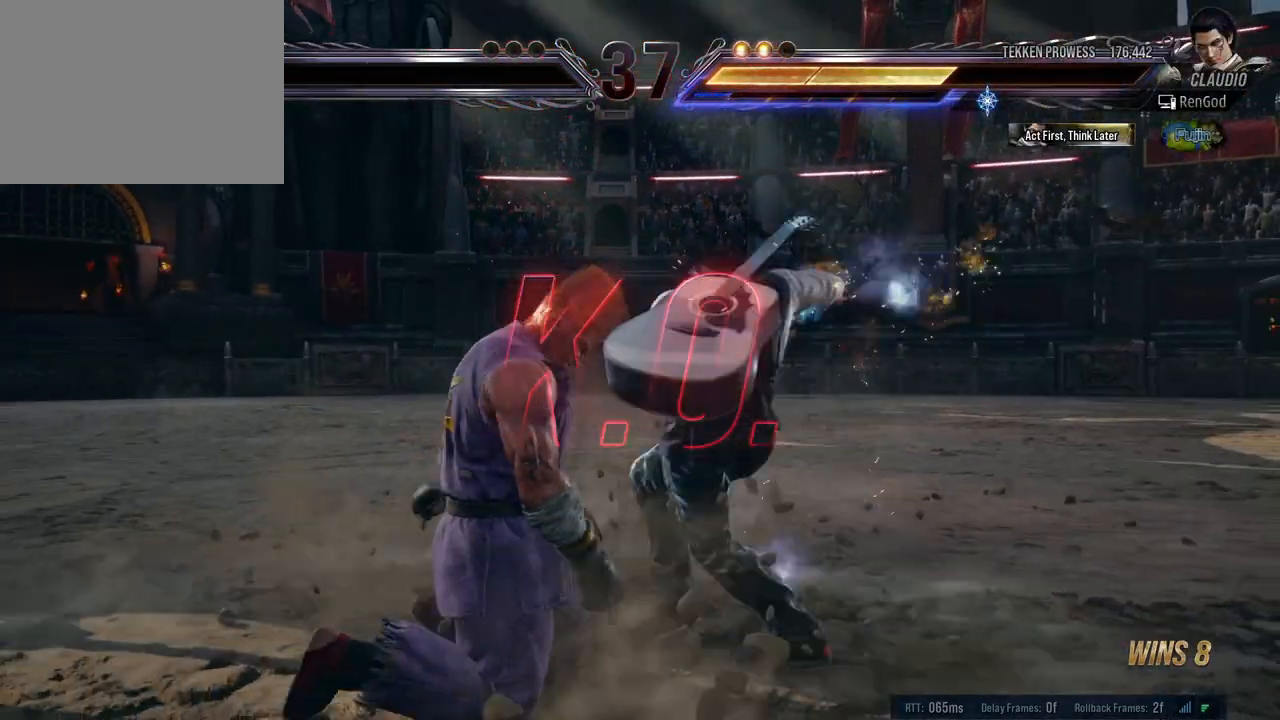
{"buttons": [], "left_stick": "center", "right_stick": "center", "events": [[33, "X", "up"], [33, "Y", "up"], [83, "X", "down"], [83, "Y", "down"], [133, "X", "up"], [133, "Y", "up"], [200, "X", "down"], [200, "Y", "down"], [250, "X", "up"], [250, "Y", "up"], [300, "X", "down"], [300, "Y", "down"], [367, "X", "up"], [450, "Y", "up"], [500, "left_stick", "center"]]}
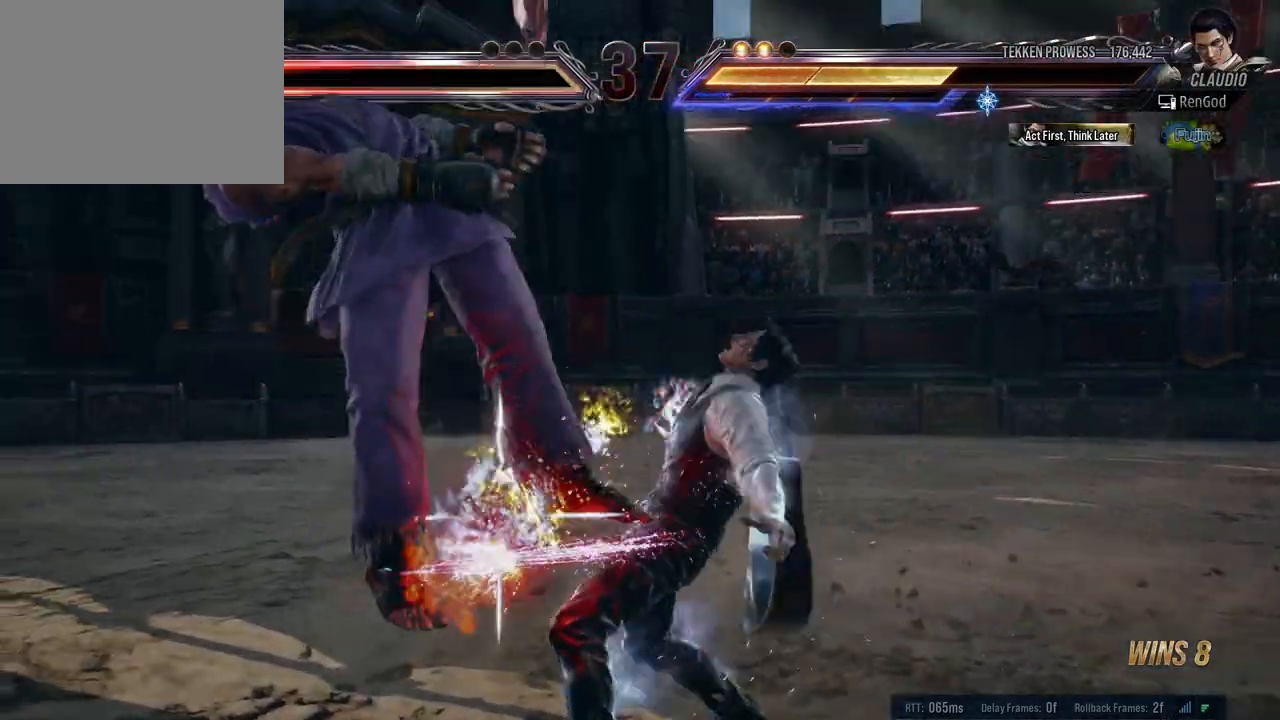
{"buttons": [], "left_stick": "center", "right_stick": "center", "events": []}
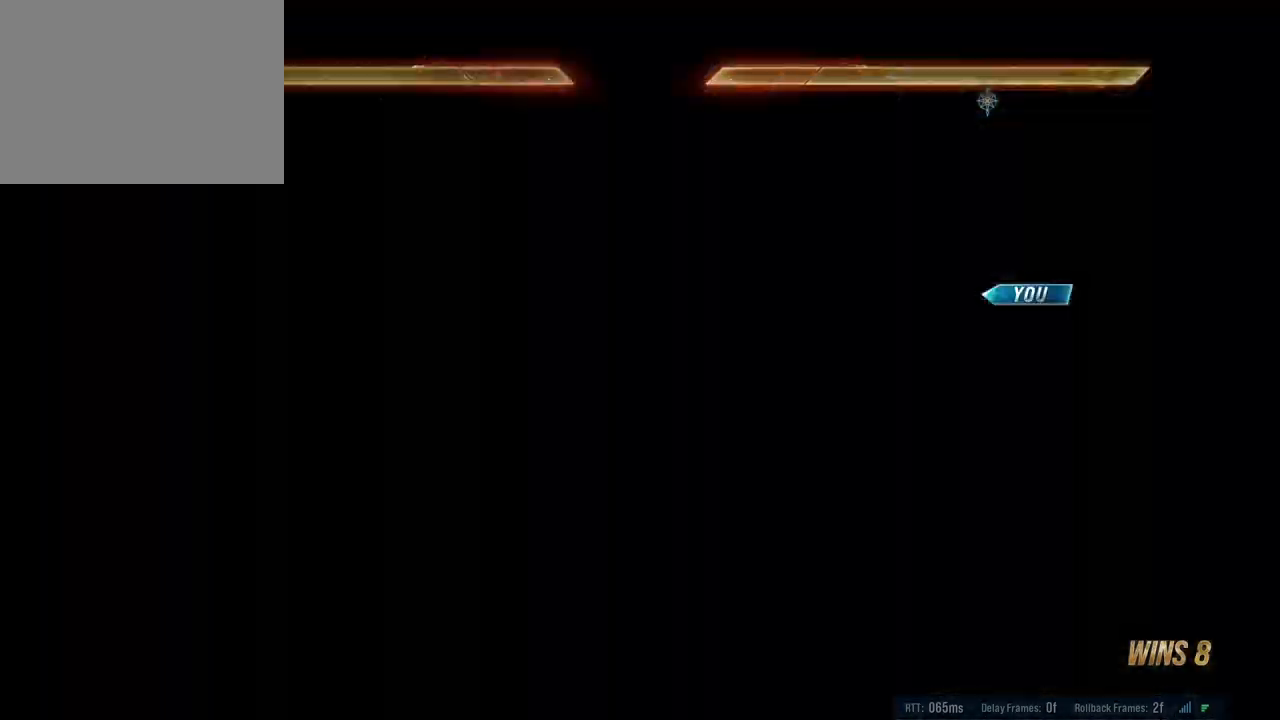
{"buttons": [], "left_stick": "center", "right_stick": "center", "events": []}
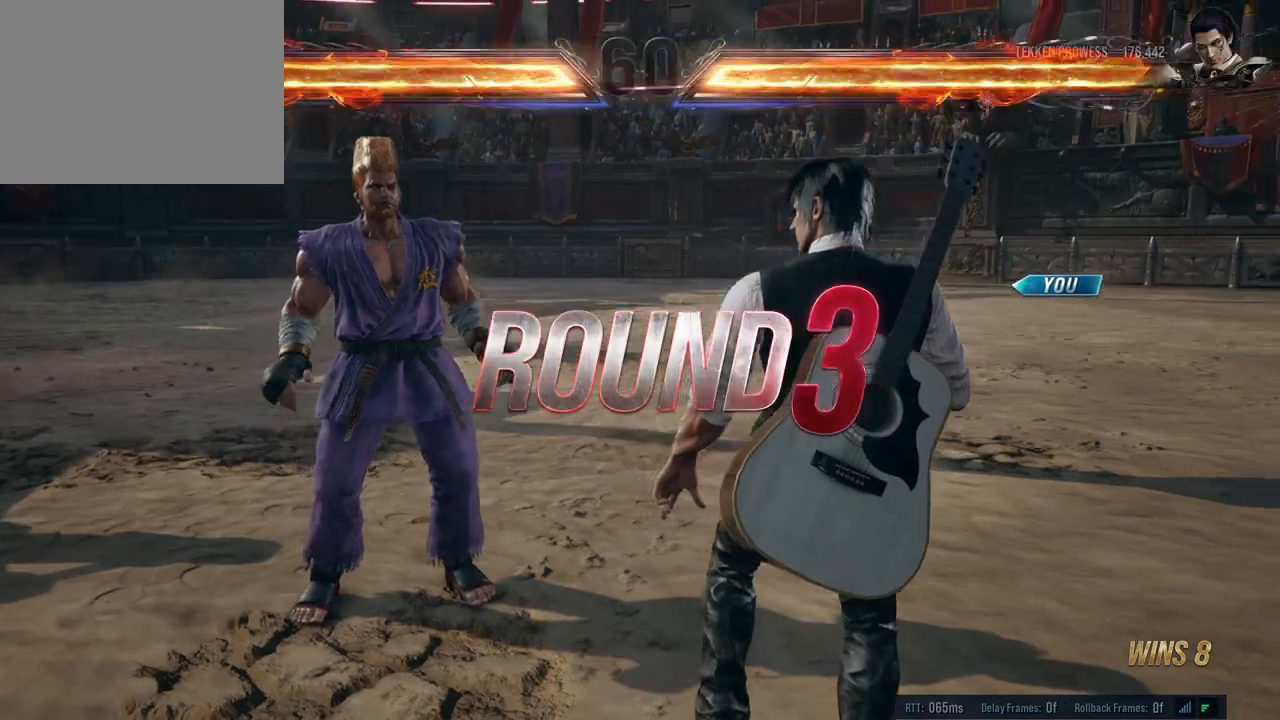
{"buttons": [], "left_stick": "center", "right_stick": "center", "events": []}
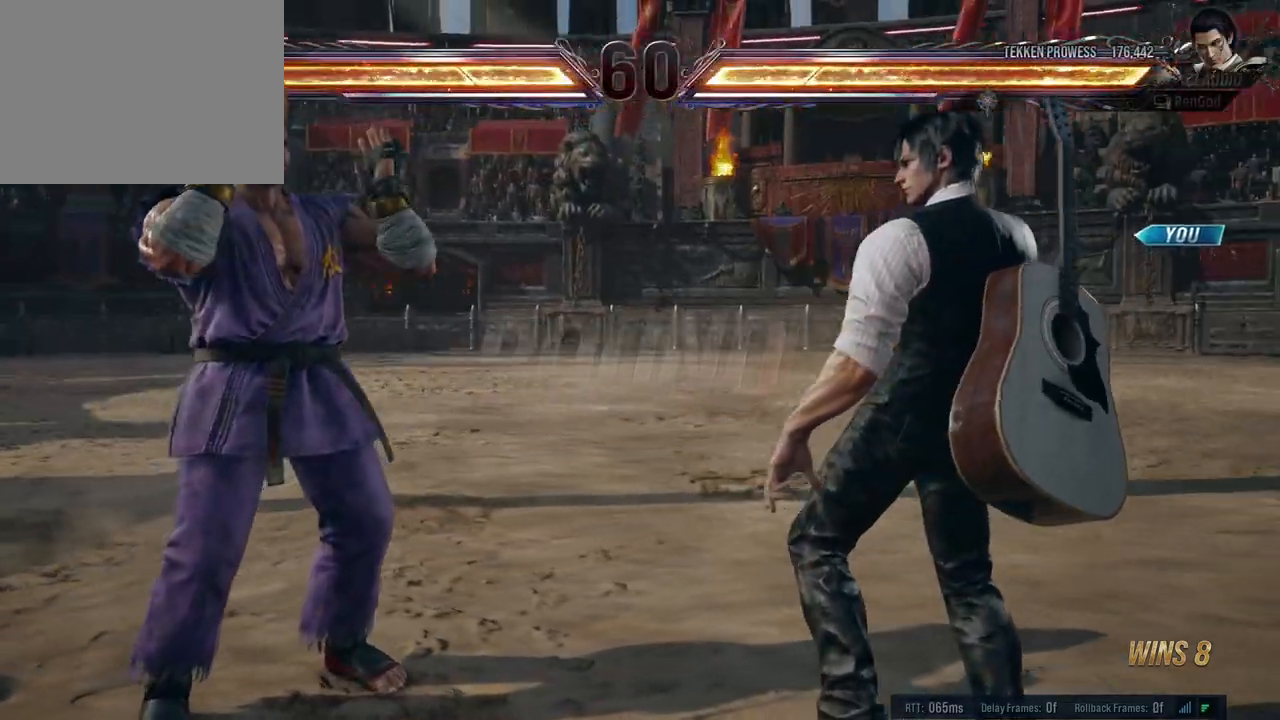
{"buttons": [], "left_stick": "center", "right_stick": "center", "events": []}
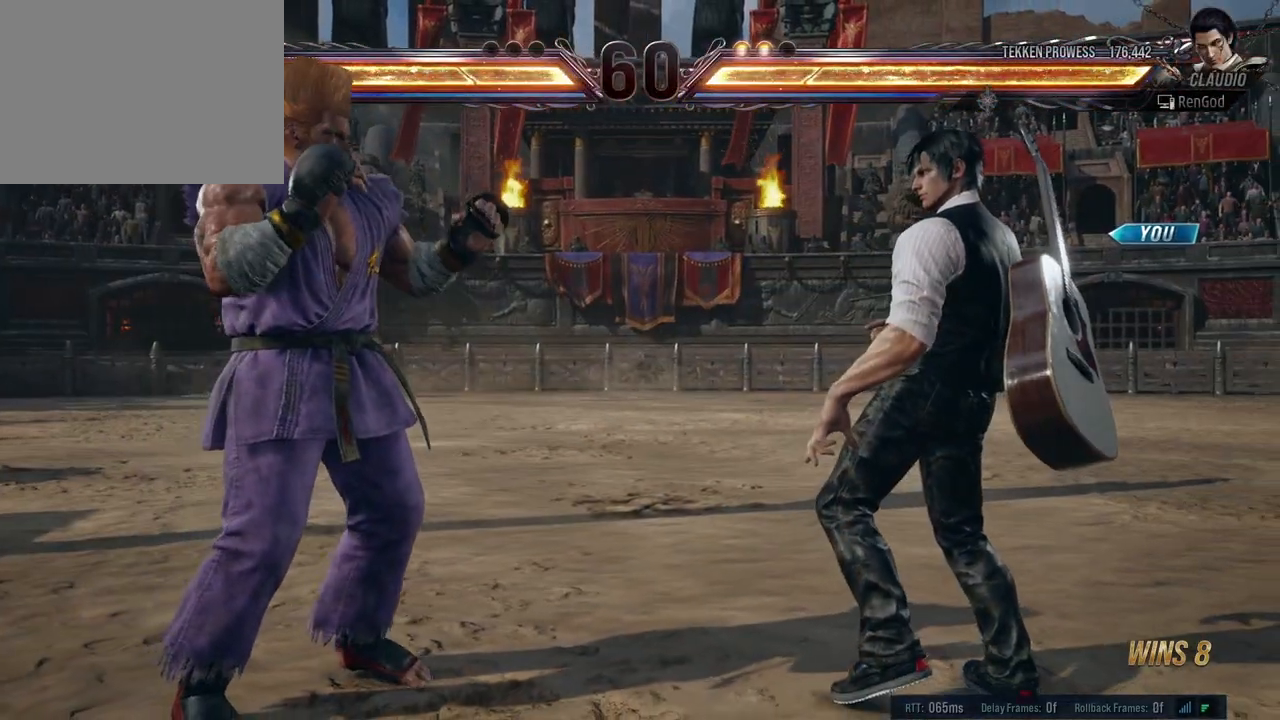
{"buttons": [], "left_stick": "center", "right_stick": "center", "events": []}
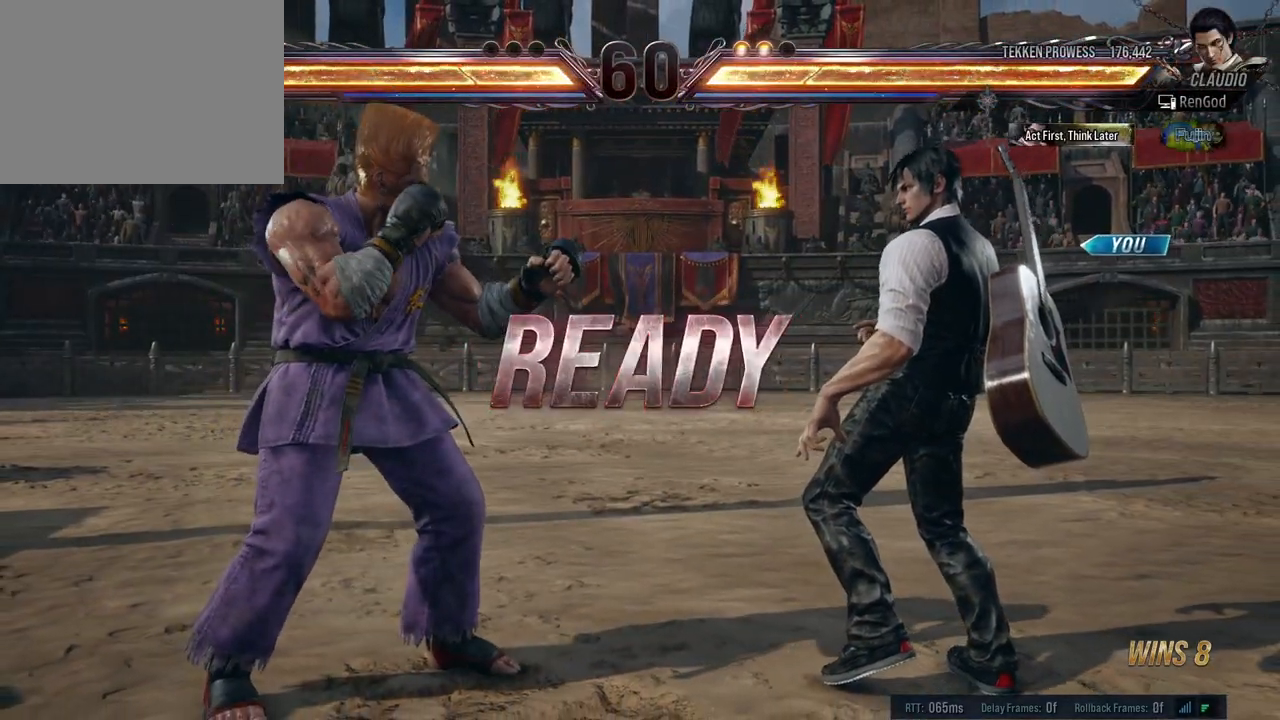
{"buttons": [], "left_stick": "center", "right_stick": "center", "events": []}
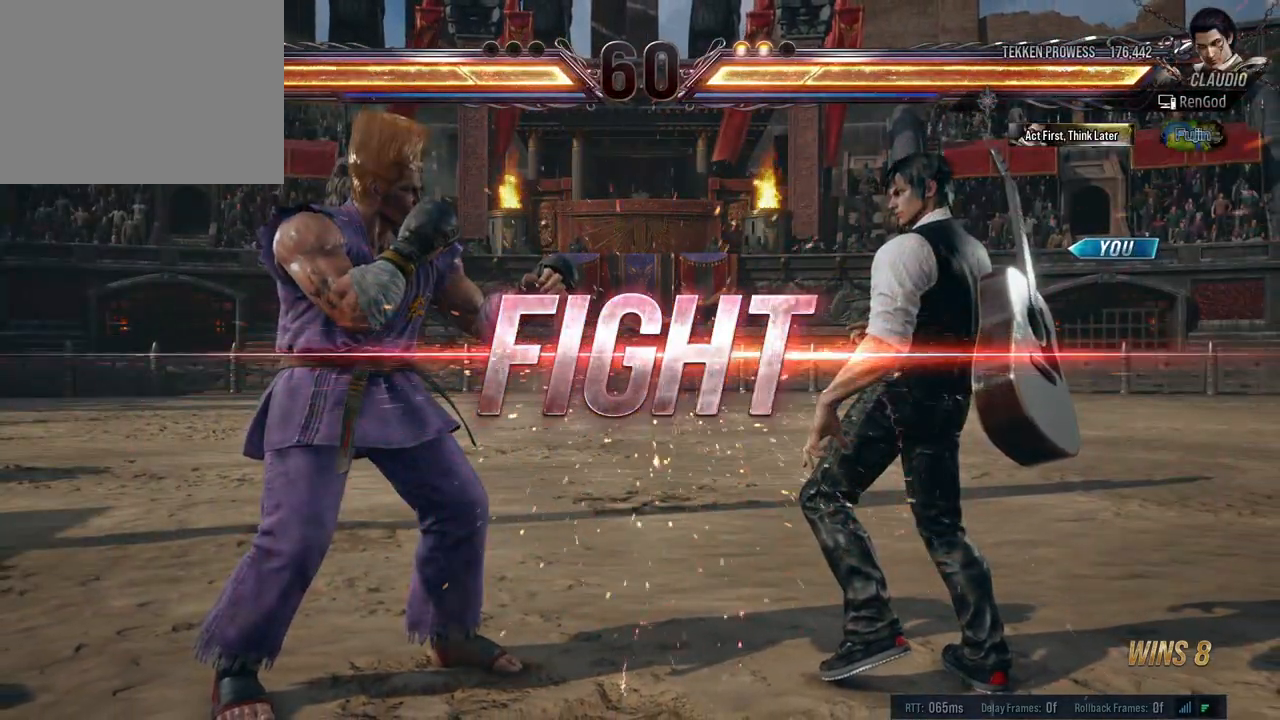
{"buttons": [], "left_stick": "center", "right_stick": "center", "events": [[267, "left_stick", "right"], [317, "A", "down"], [417, "A", "up"], [417, "left_stick", "center"]]}
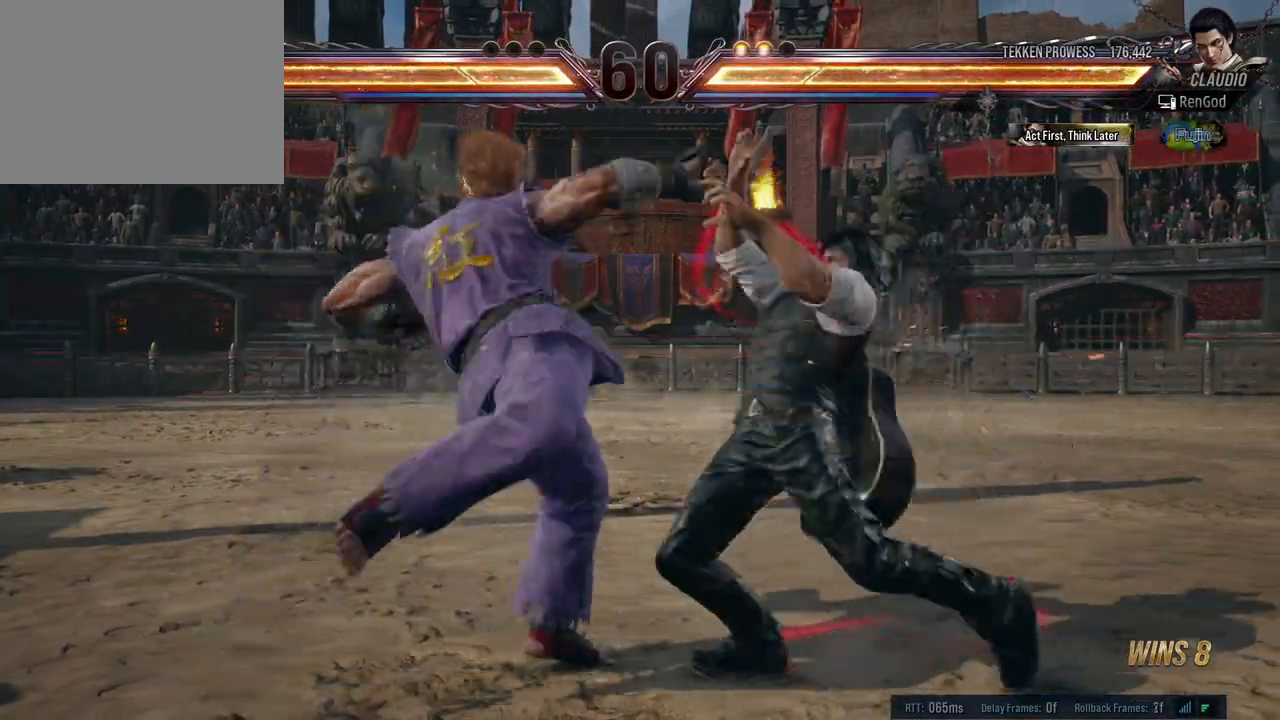
{"buttons": [], "left_stick": "center", "right_stick": "center", "events": [[233, "left_stick", "right"], [333, "left_stick", "center"], [383, "left_stick", "right"], [500, "left_stick", "center"]]}
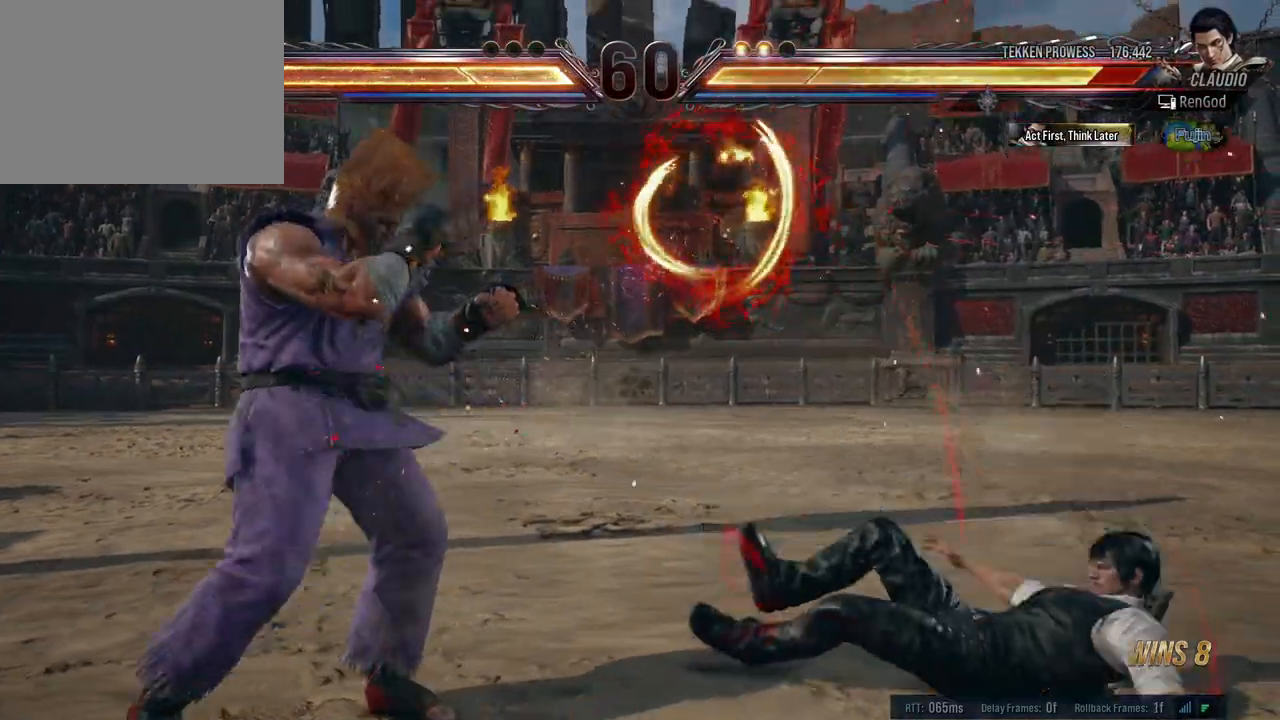
{"buttons": ["A", "B"], "left_stick": "center", "right_stick": "center", "events": [[50, "left_stick", "right"], [133, "left_stick", "center"], [450, "A", "down"], [450, "B", "down"]]}
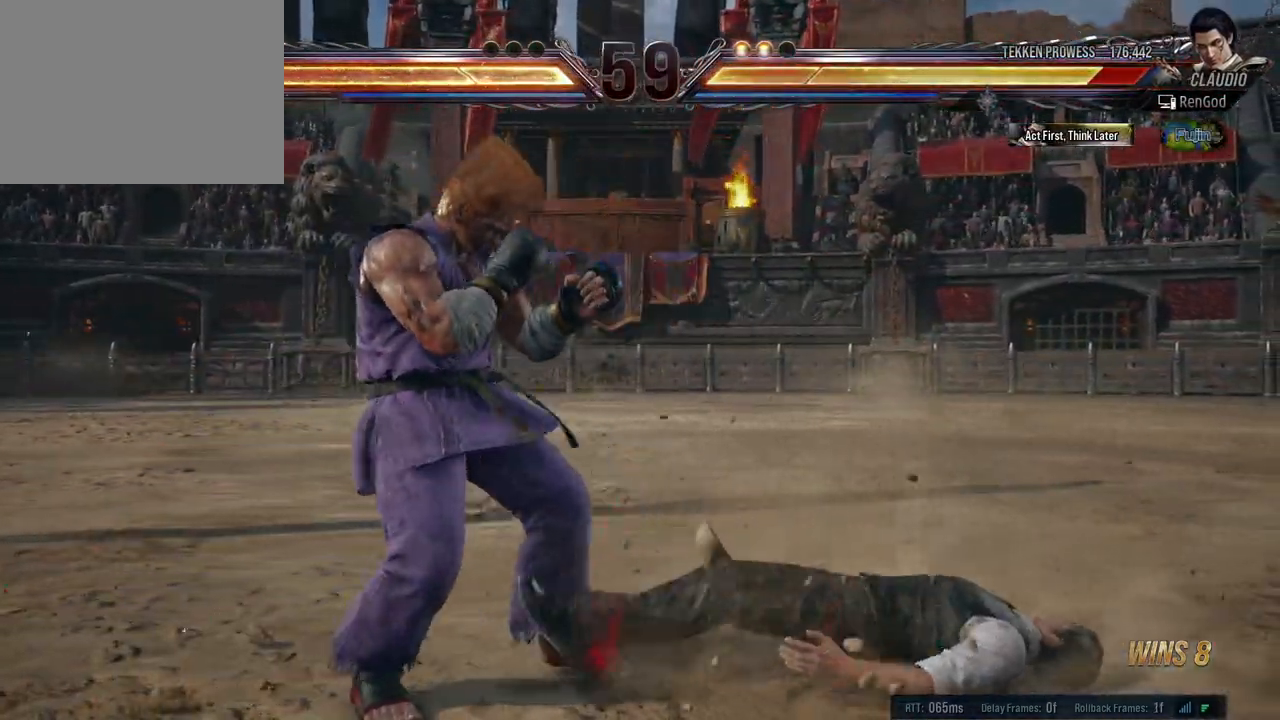
{"buttons": [], "left_stick": "center", "right_stick": "center", "events": [[83, "B", "up"], [100, "A", "up"], [150, "A", "down"], [167, "B", "down"], [267, "A", "up"], [267, "B", "up"]]}
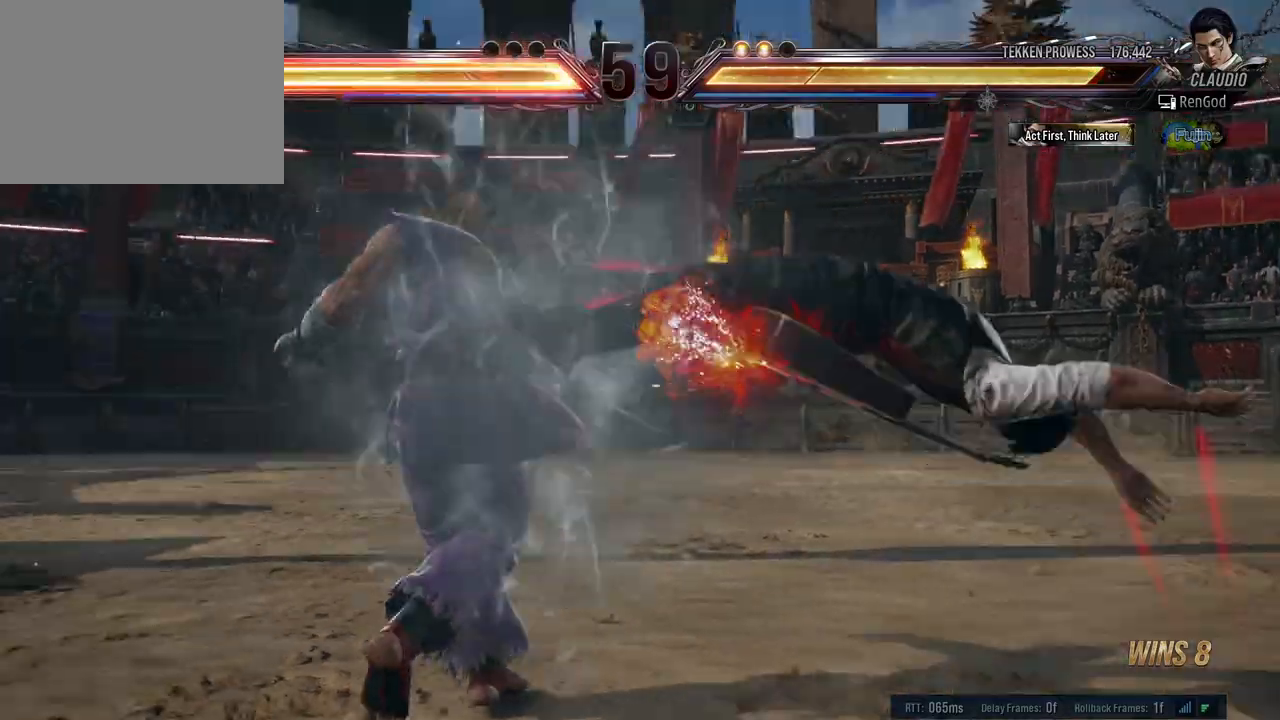
{"buttons": [], "left_stick": "center", "right_stick": "center", "events": [[183, "left_stick", "right"], [333, "left_stick", "center"]]}